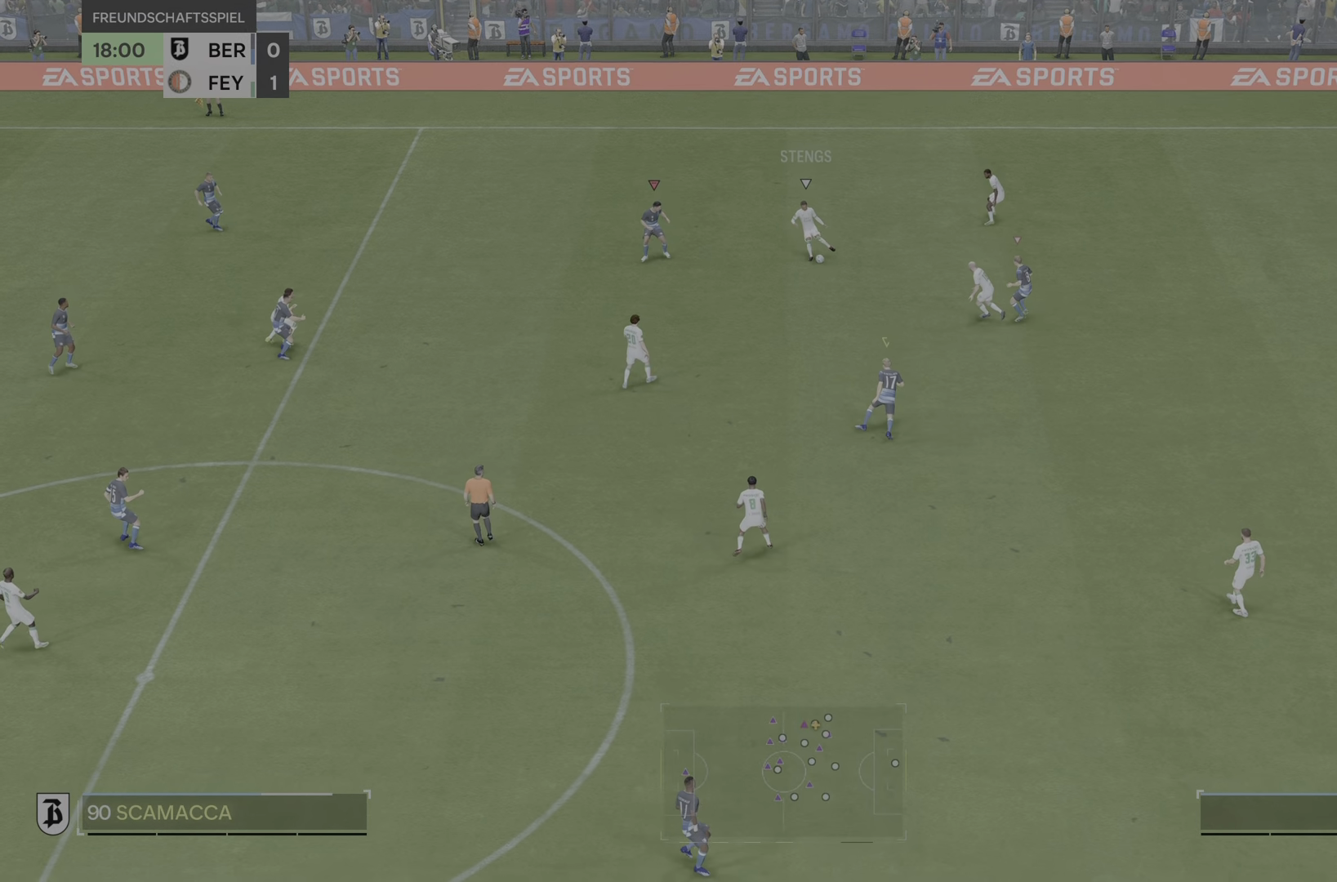
Gameplay with a controller (PlayStation layout); each line is a JSON object with the inputs held at the frame after it. "events" lists button and stick changes between this image and that frame as [ms after this image, input, new state], when the widget could be followed in between. Not read: L3 R1 R3 TRIANGLE.
{"buttons": ["R2"], "left_stick": "down", "right_stick": "center"}
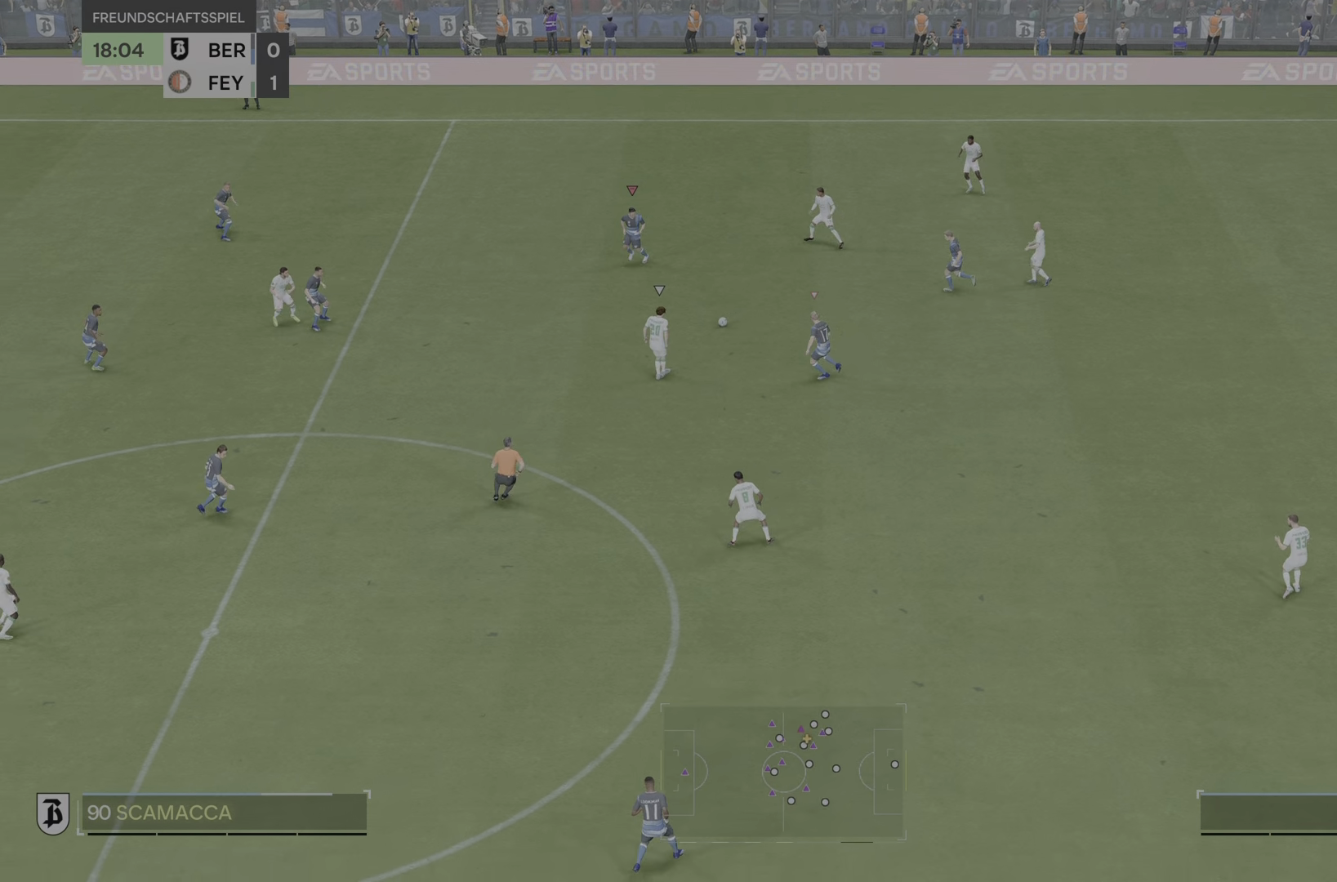
{"buttons": ["R2"], "left_stick": "down", "right_stick": "center", "events": []}
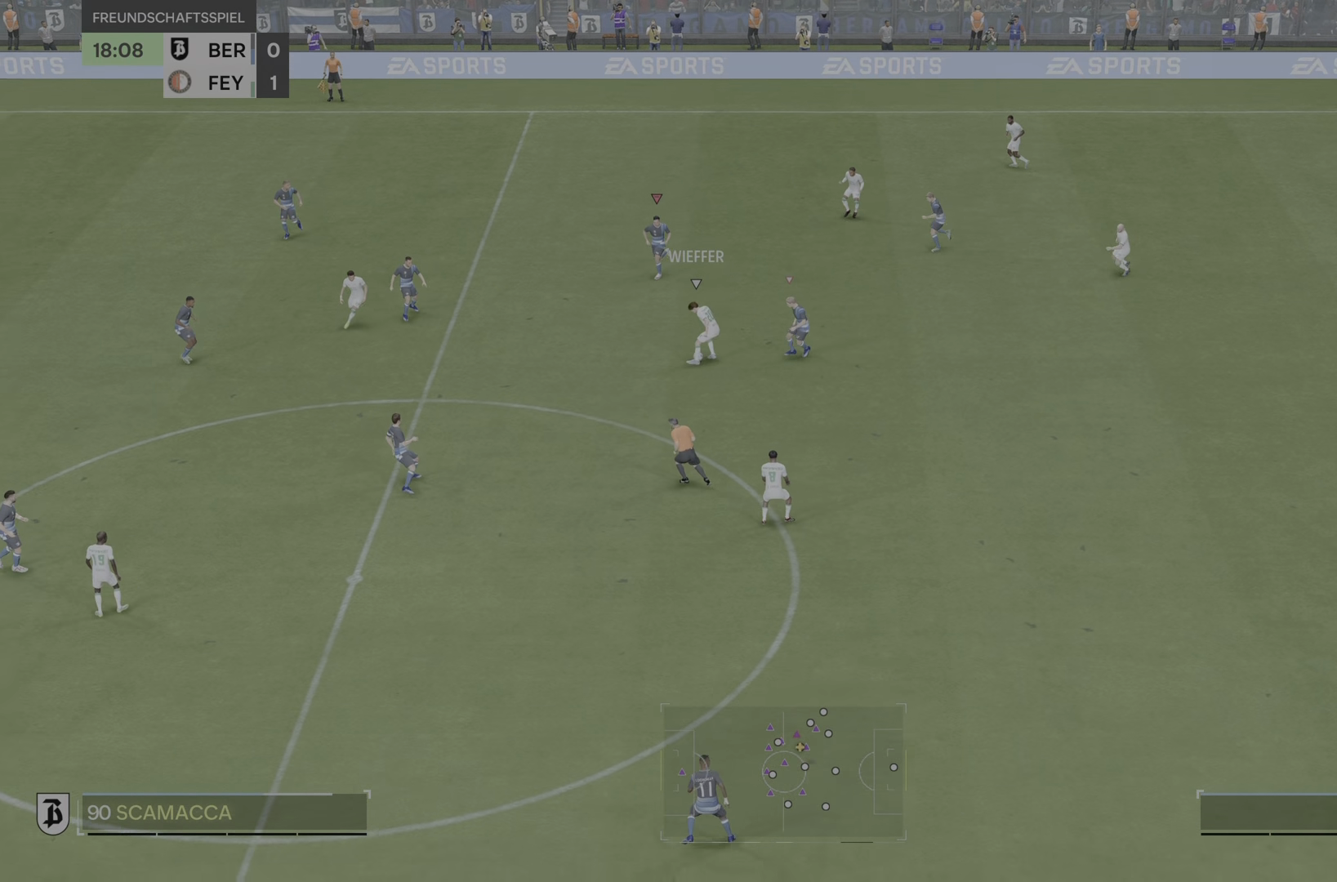
{"buttons": ["R2"], "left_stick": "down", "right_stick": "center", "events": []}
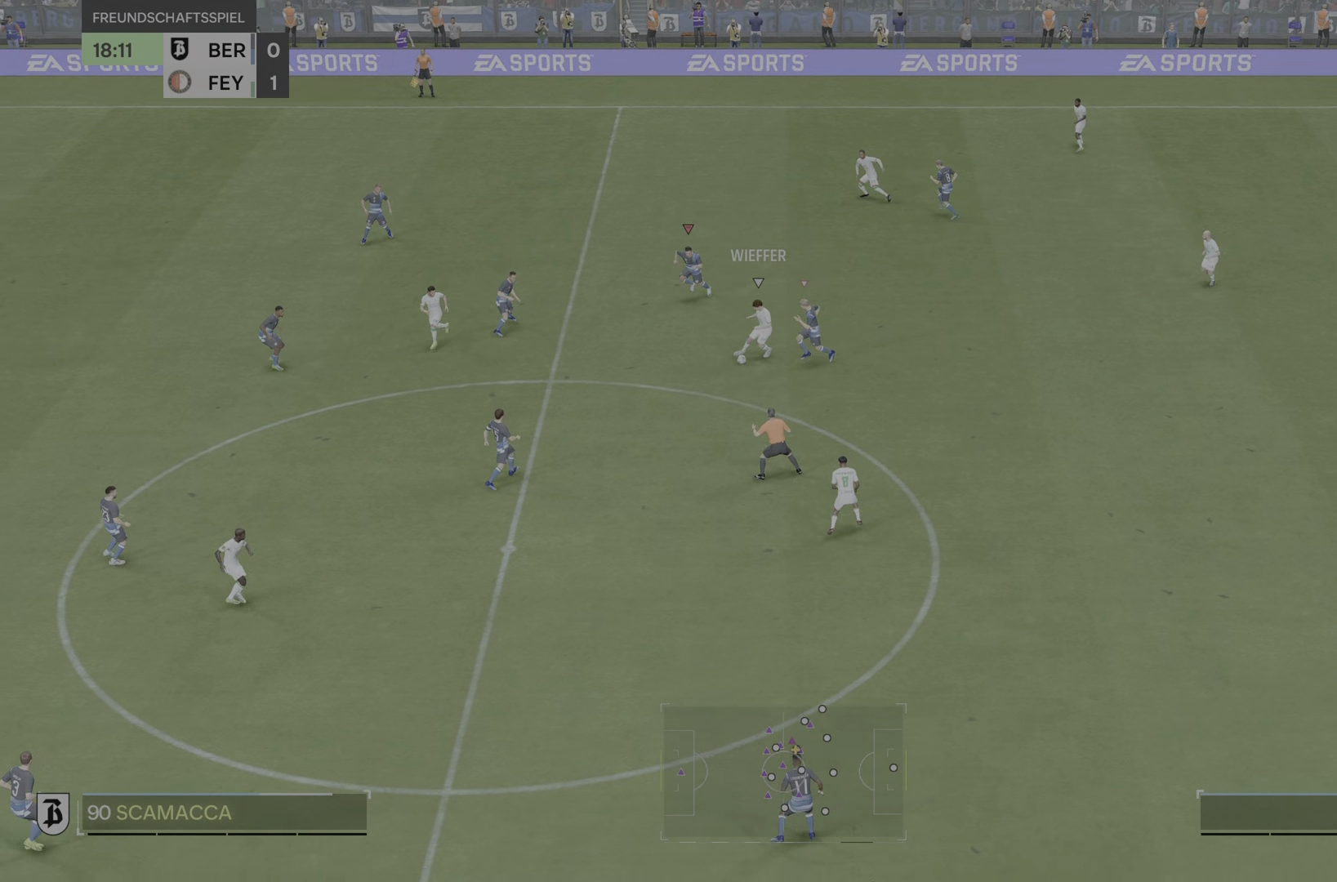
{"buttons": ["R2"], "left_stick": "down", "right_stick": "center", "events": [[116, "right_stick", "down"], [250, "right_stick", "center"]]}